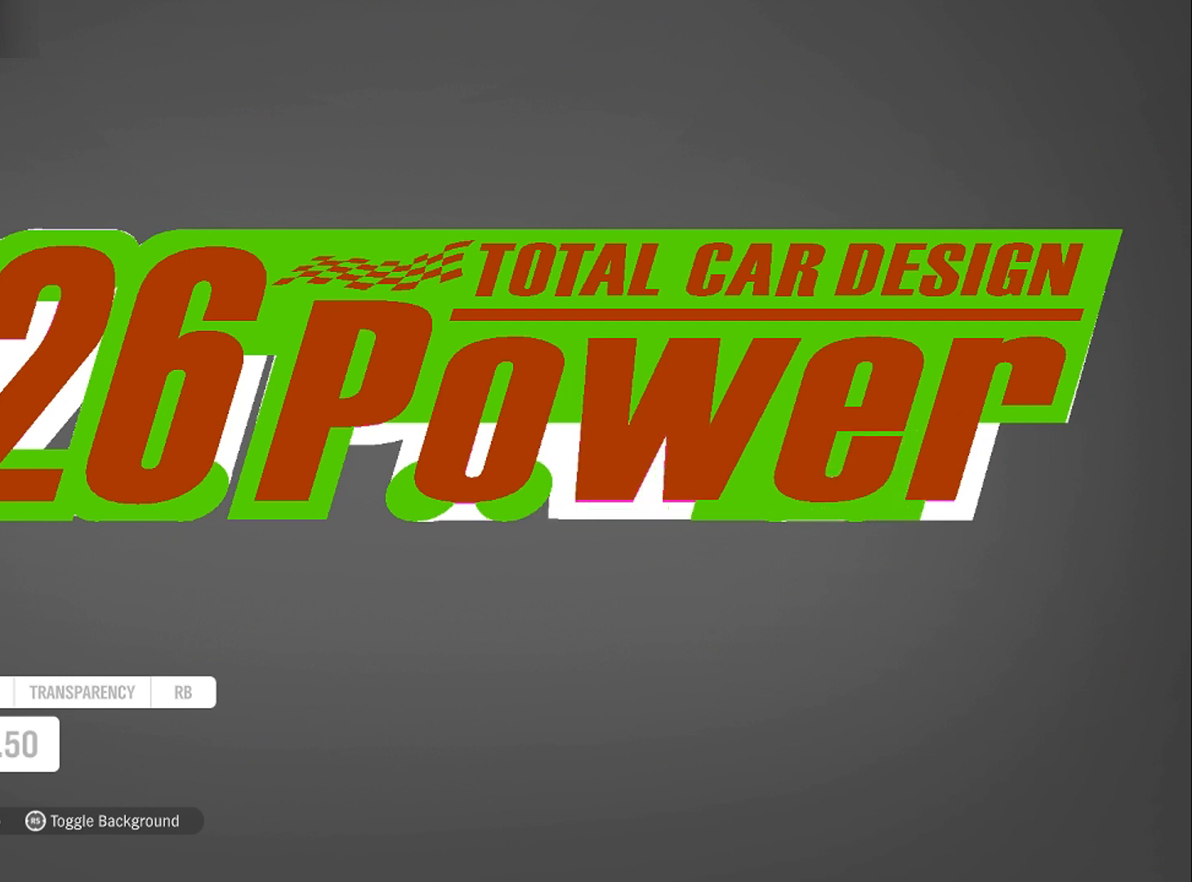
Gameplay with a controller (Xbox layout); each line is a JSON object with the inputs held at the frame after it. "events" lists button and stick changes between this image and that frame as [ms after this image, input, new state], when the widget could be followed in between. Not read: R3.
{"buttons": [], "left_stick": "right", "right_stick": "center", "events": []}
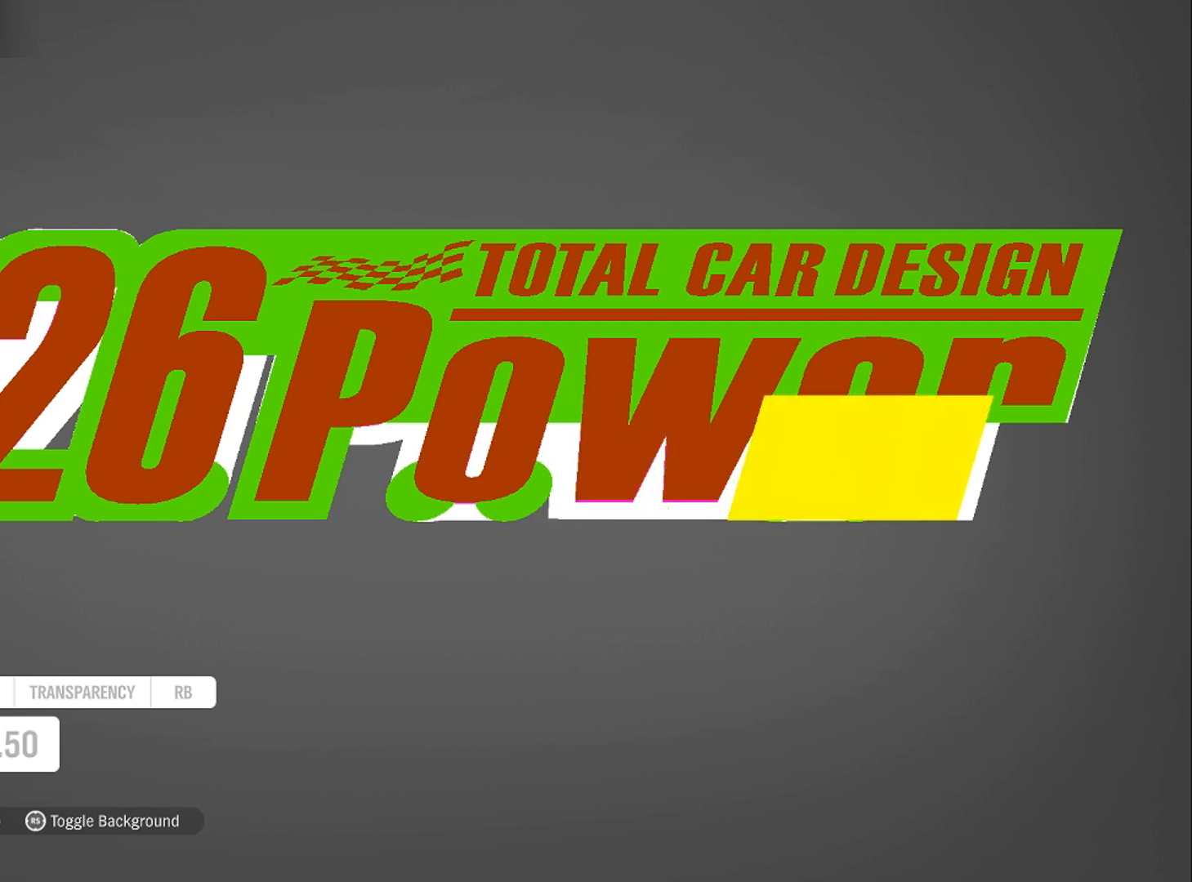
{"buttons": [], "left_stick": "right", "right_stick": "center", "events": []}
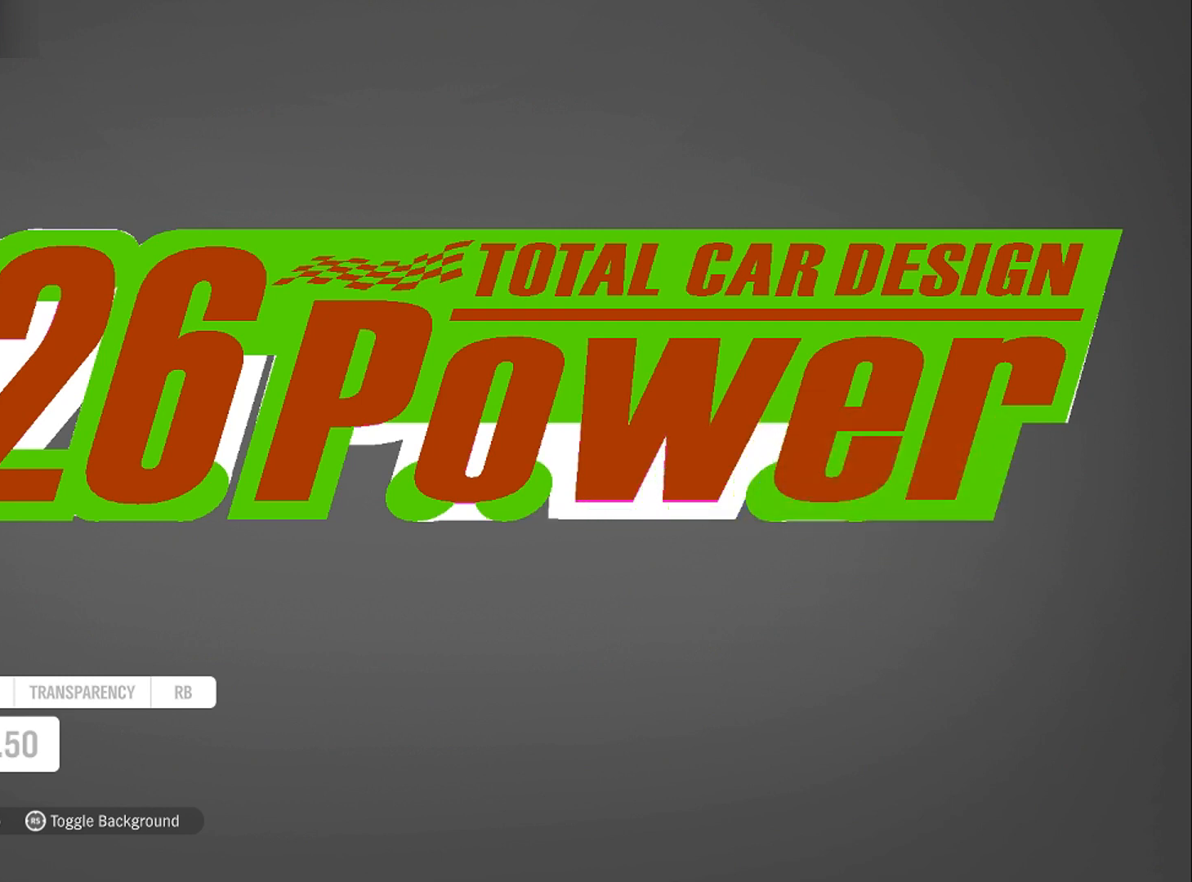
{"buttons": [], "left_stick": "right", "right_stick": "center", "events": []}
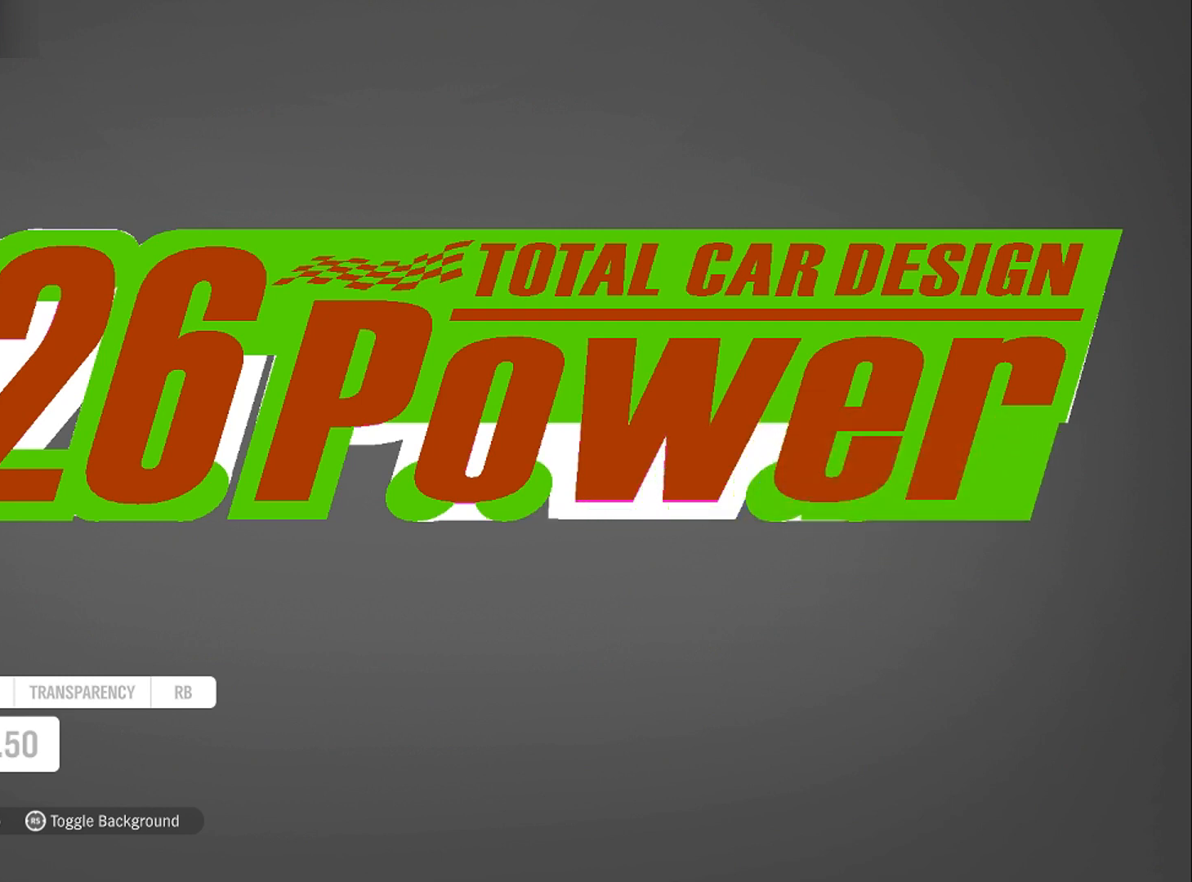
{"buttons": ["R1"], "left_stick": "center", "right_stick": "center", "events": [[367, "left_stick", "center"], [434, "R1", "down"]]}
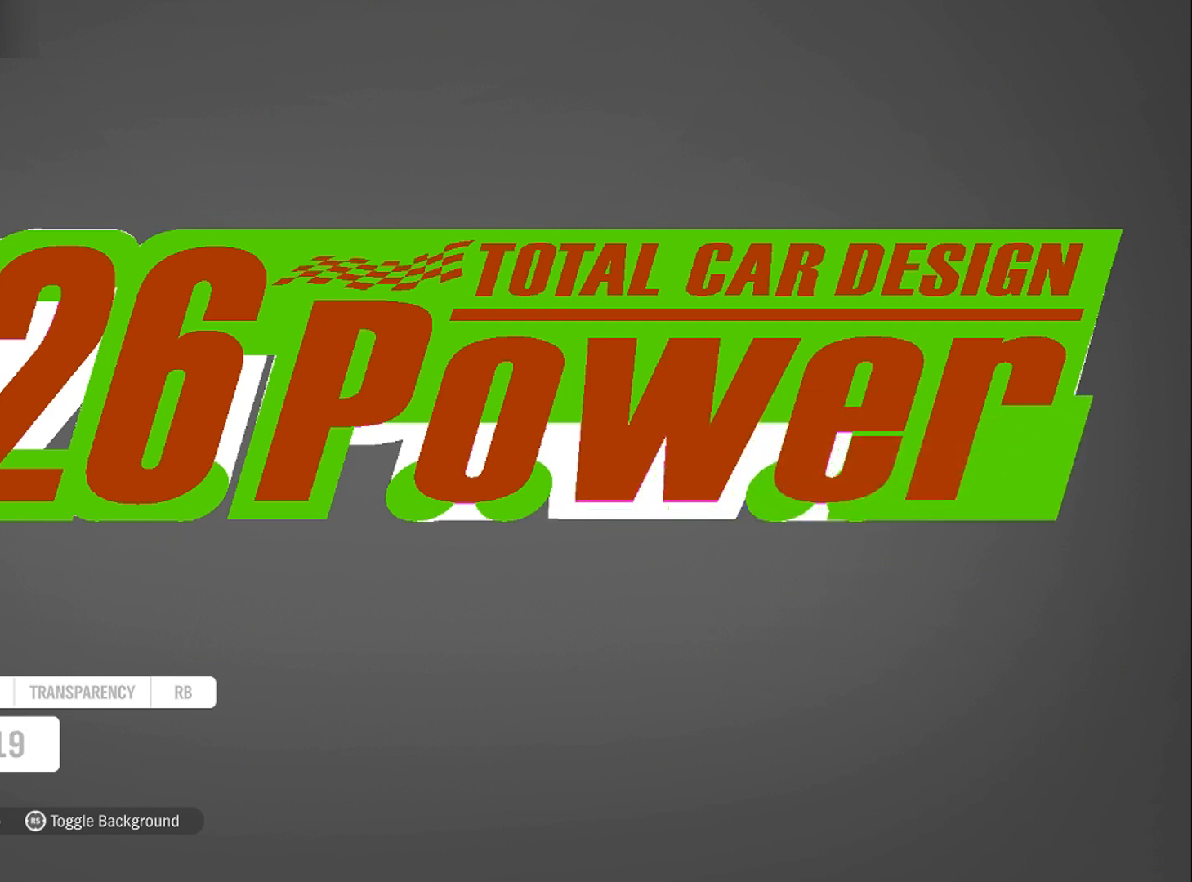
{"buttons": [], "left_stick": "left", "right_stick": "center", "events": [[33, "R1", "up"], [33, "left_stick", "left"]]}
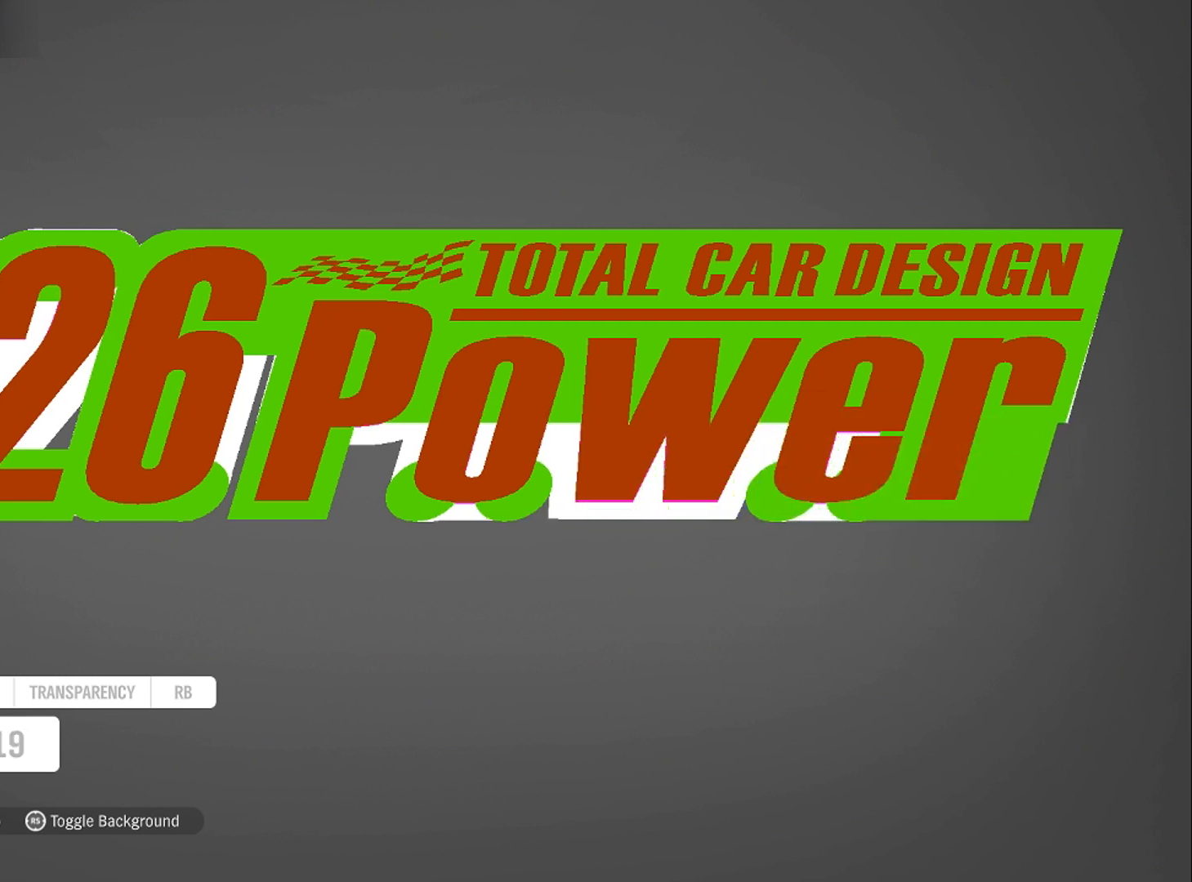
{"buttons": [], "left_stick": "left", "right_stick": "center", "events": []}
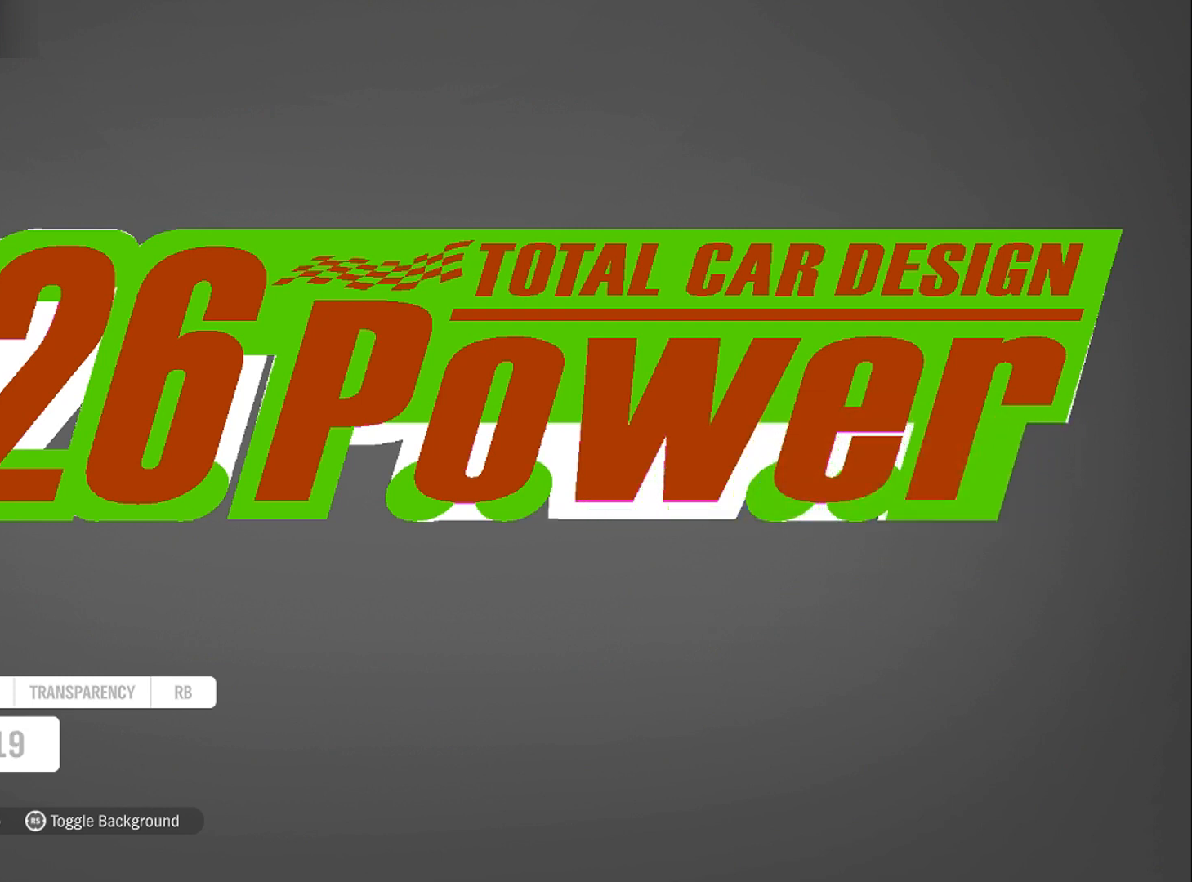
{"buttons": [], "left_stick": "center", "right_stick": "center", "events": [[433, "left_stick", "center"]]}
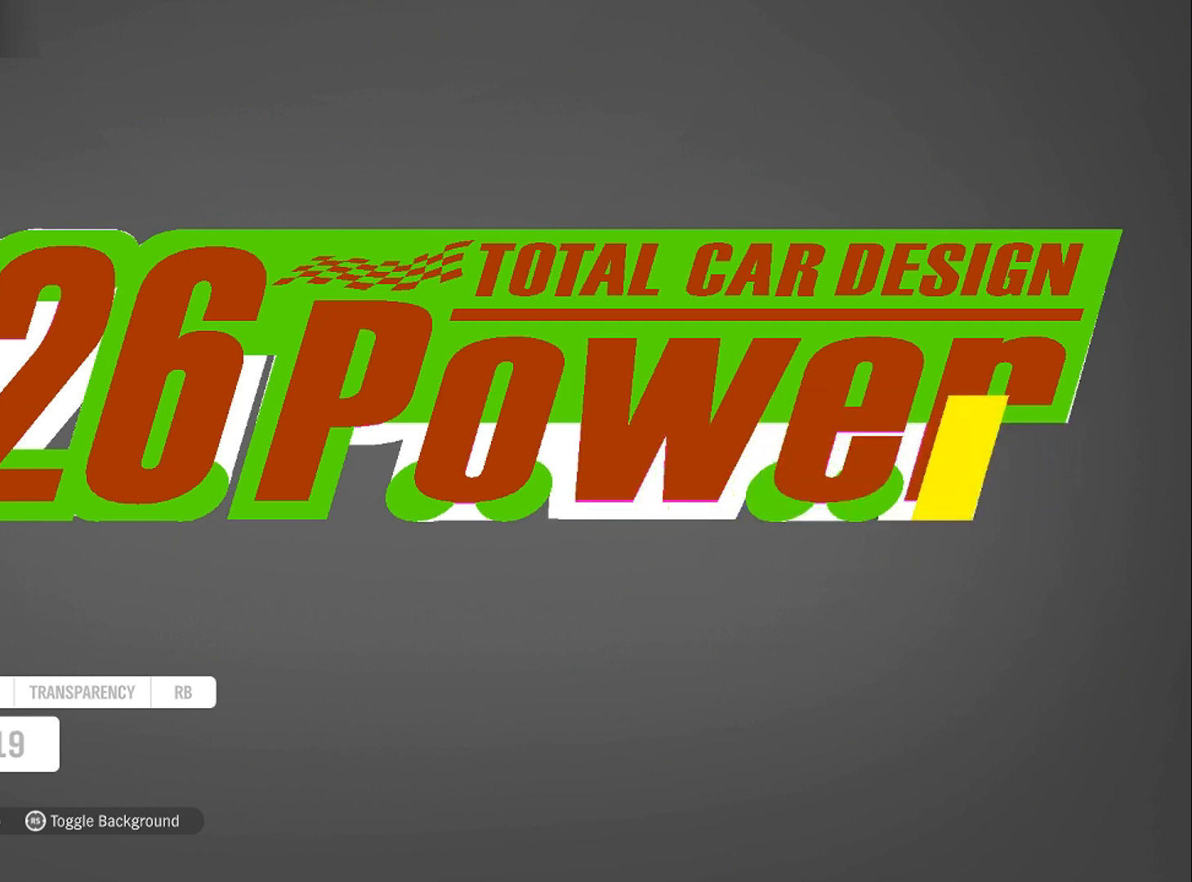
{"buttons": [], "left_stick": "left", "right_stick": "center", "events": [[100, "L1", "down"], [200, "L1", "up"], [301, "left_stick", "left"]]}
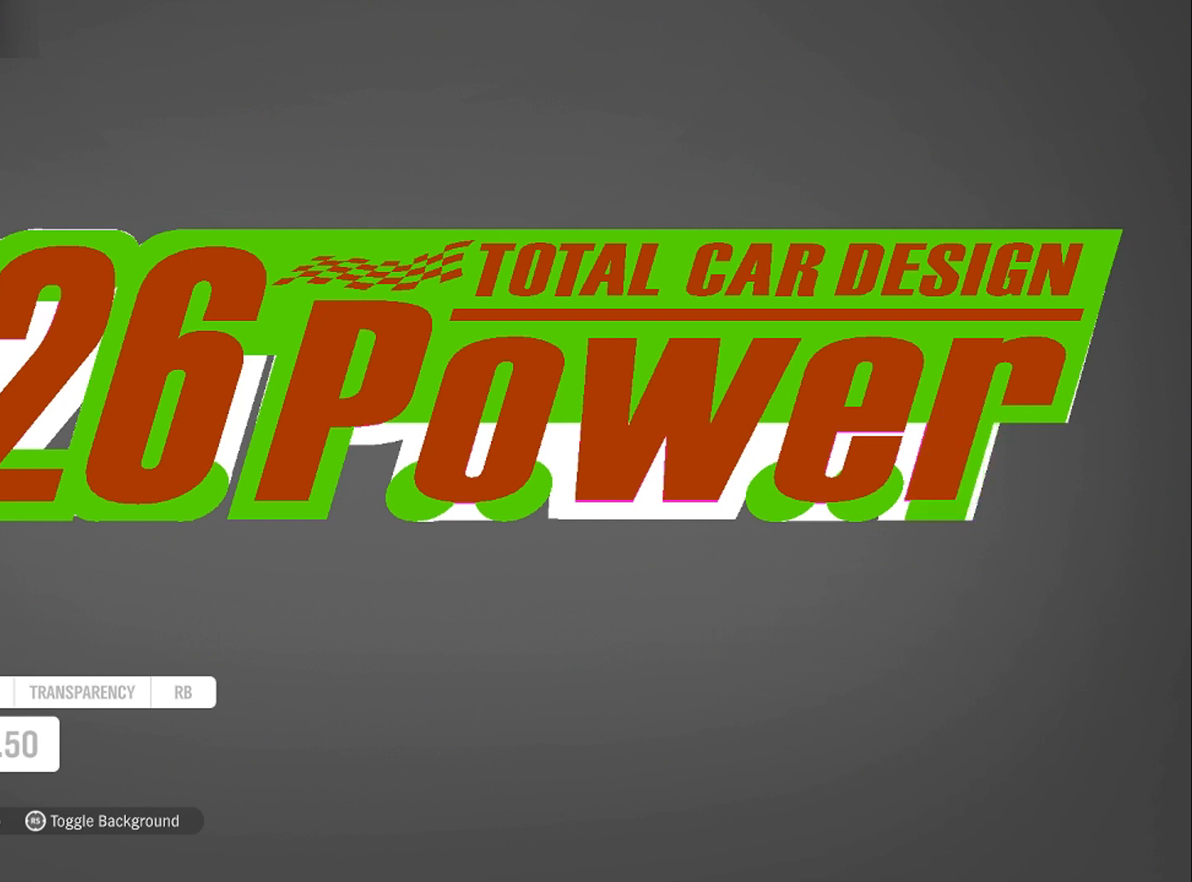
{"buttons": [], "left_stick": "right", "right_stick": "center", "events": [[200, "left_stick", "center"], [434, "left_stick", "right"]]}
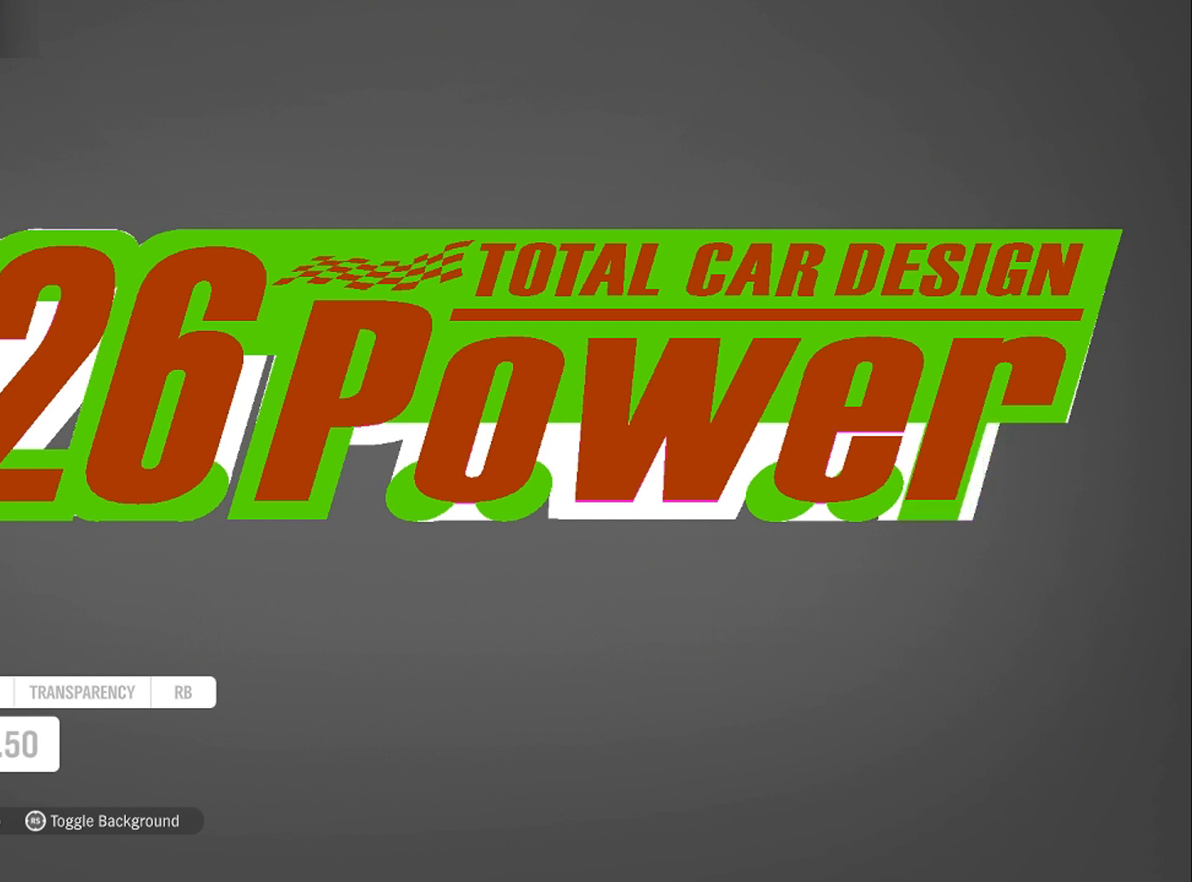
{"buttons": [], "left_stick": "left", "right_stick": "center", "events": [[167, "left_stick", "center"], [434, "left_stick", "left"]]}
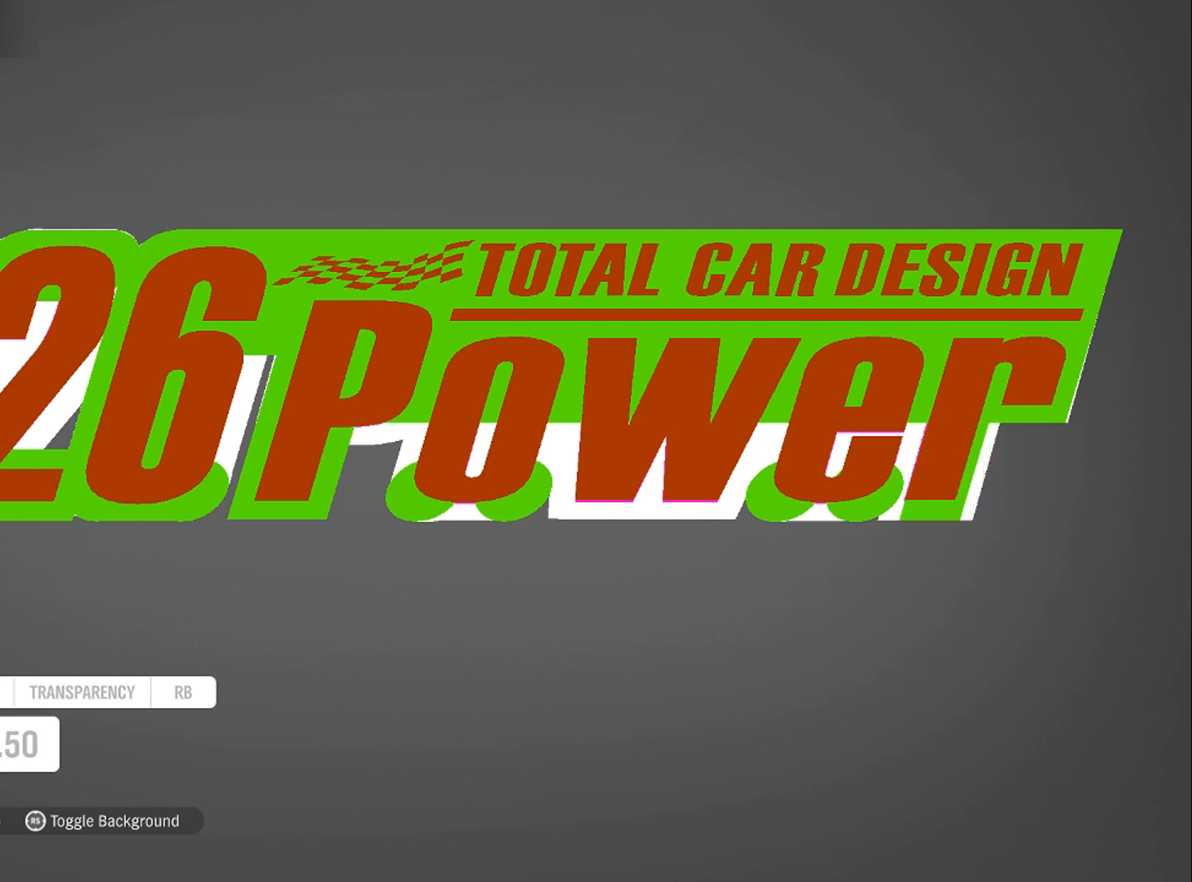
{"buttons": [], "left_stick": "right", "right_stick": "center", "events": [[66, "left_stick", "center"], [300, "R1", "down"], [433, "R1", "up"], [467, "left_stick", "right"]]}
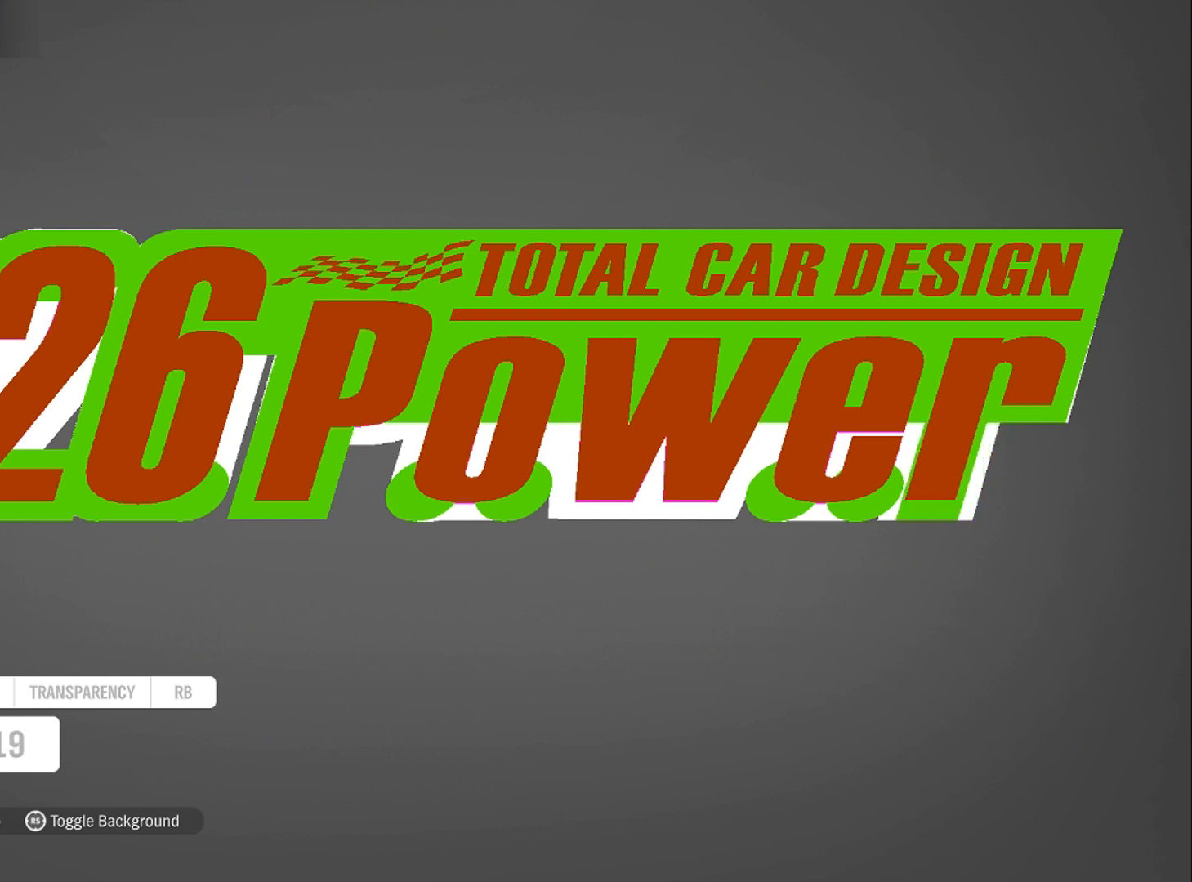
{"buttons": [], "left_stick": "center", "right_stick": "center", "events": [[234, "left_stick", "center"]]}
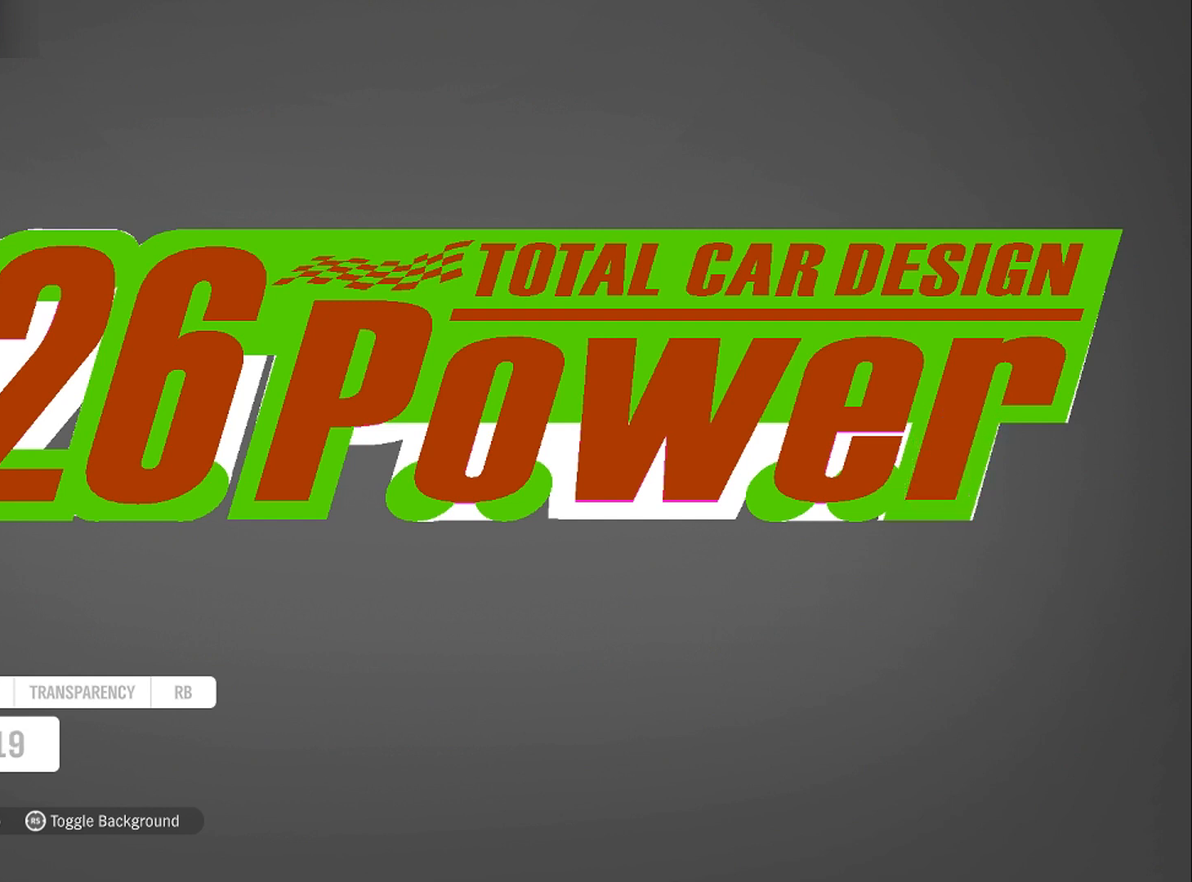
{"buttons": [], "left_stick": "center", "right_stick": "center", "events": [[300, "left_stick", "down-right"], [367, "left_stick", "center"]]}
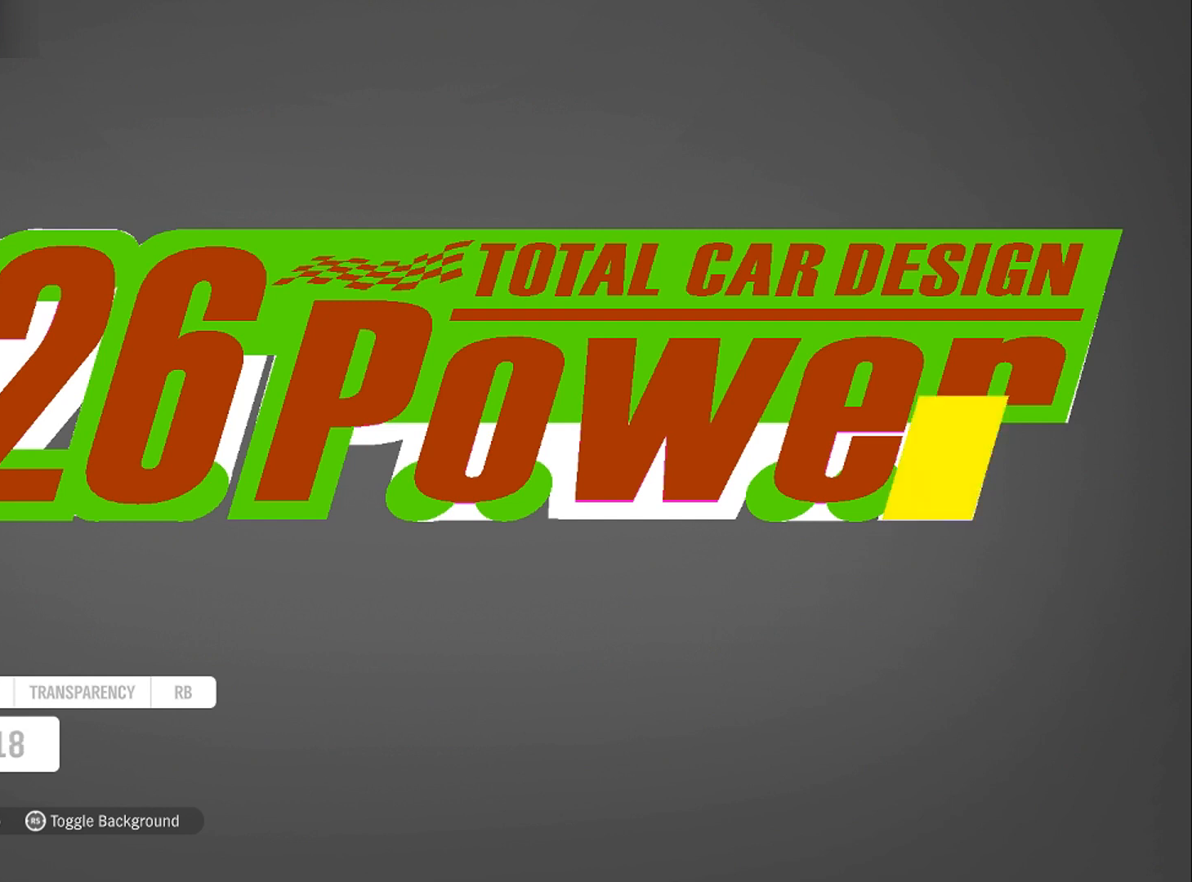
{"buttons": [], "left_stick": "center", "right_stick": "center", "events": [[401, "L1", "down"], [501, "L1", "up"]]}
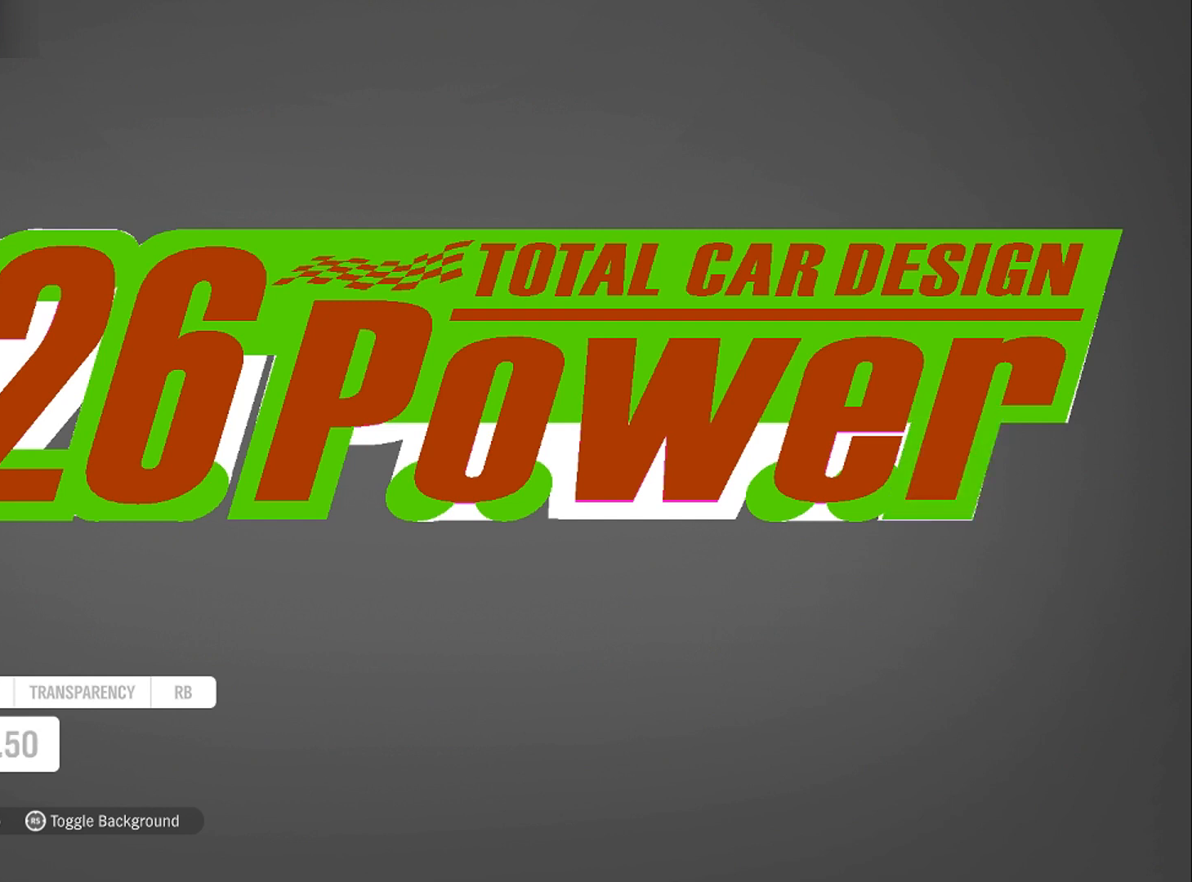
{"buttons": [], "left_stick": "center", "right_stick": "center", "events": [[66, "L1", "down"], [167, "L1", "up"], [233, "left_stick", "left"], [367, "left_stick", "center"]]}
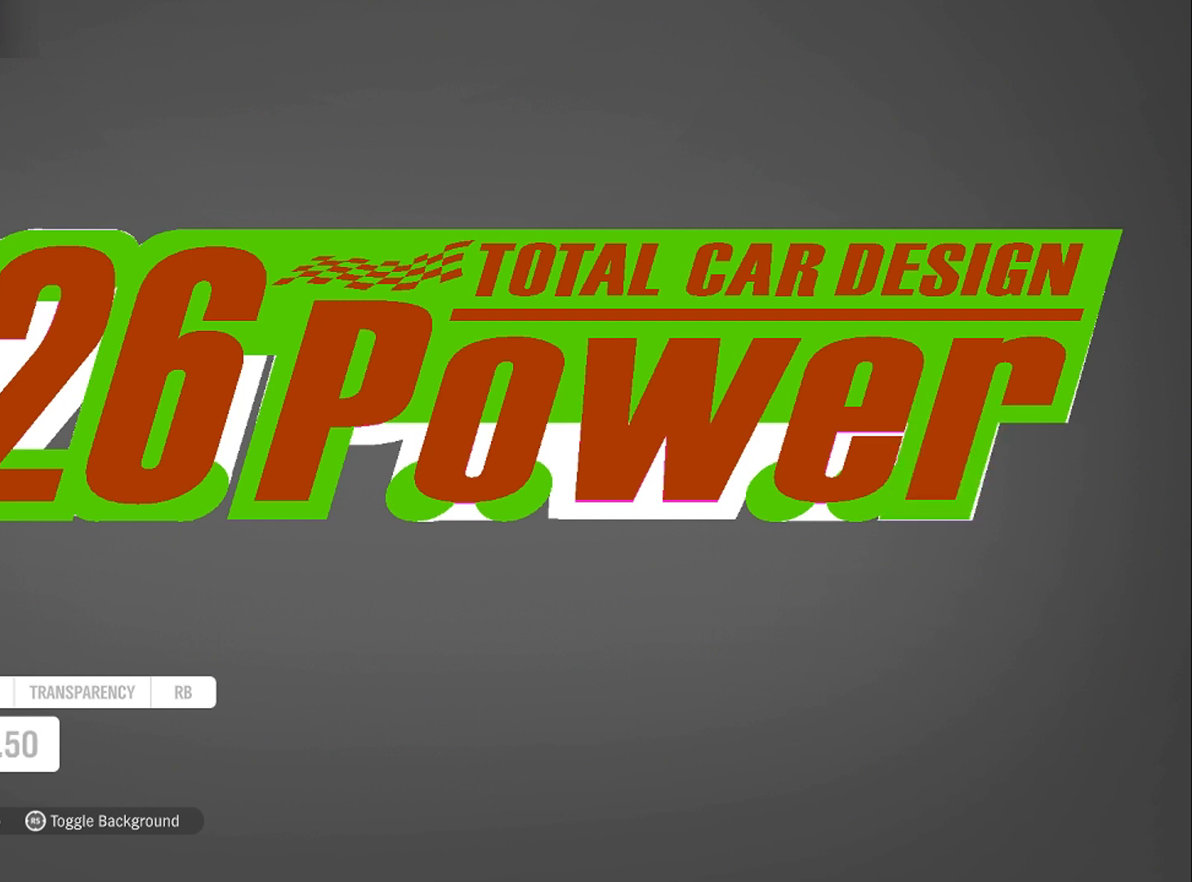
{"buttons": [], "left_stick": "center", "right_stick": "center", "events": [[367, "left_stick", "right"], [467, "left_stick", "center"]]}
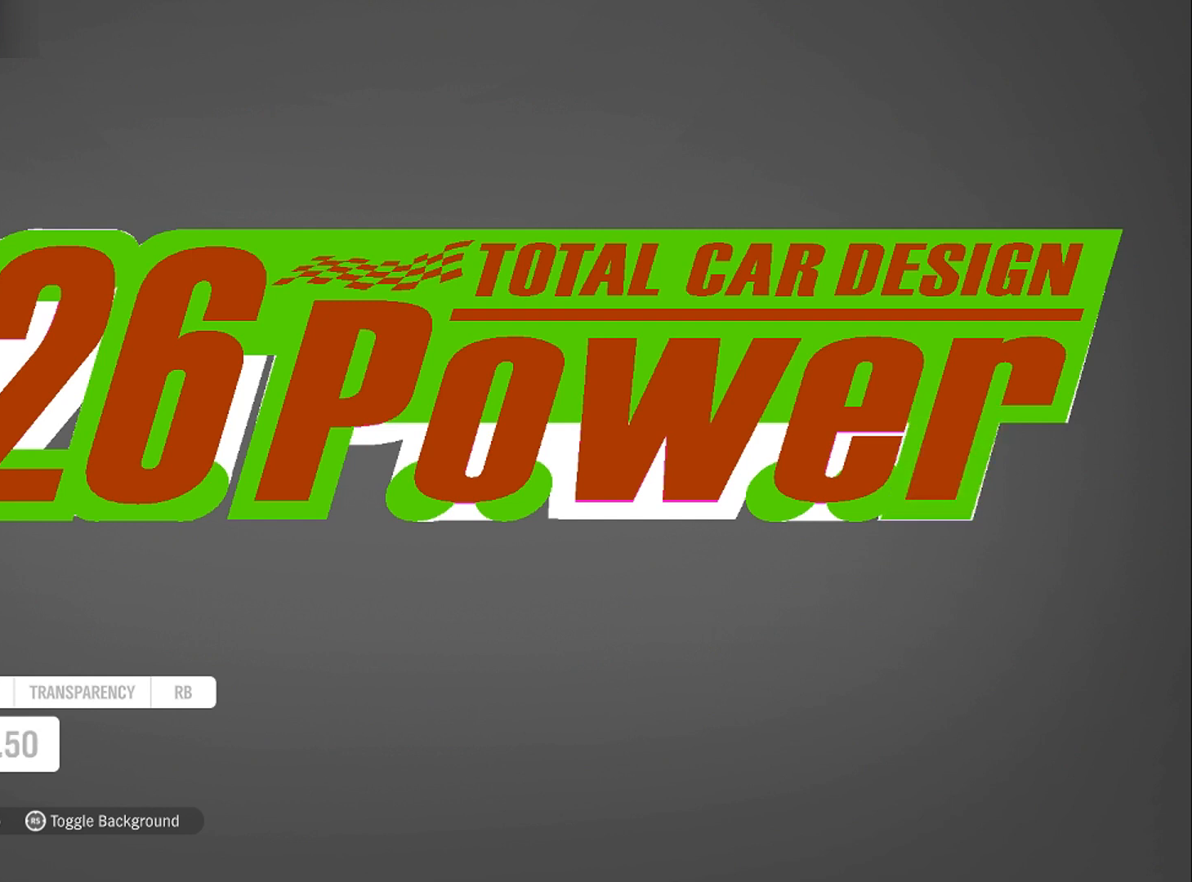
{"buttons": [], "left_stick": "center", "right_stick": "center", "events": [[133, "R1", "down"], [233, "R1", "up"]]}
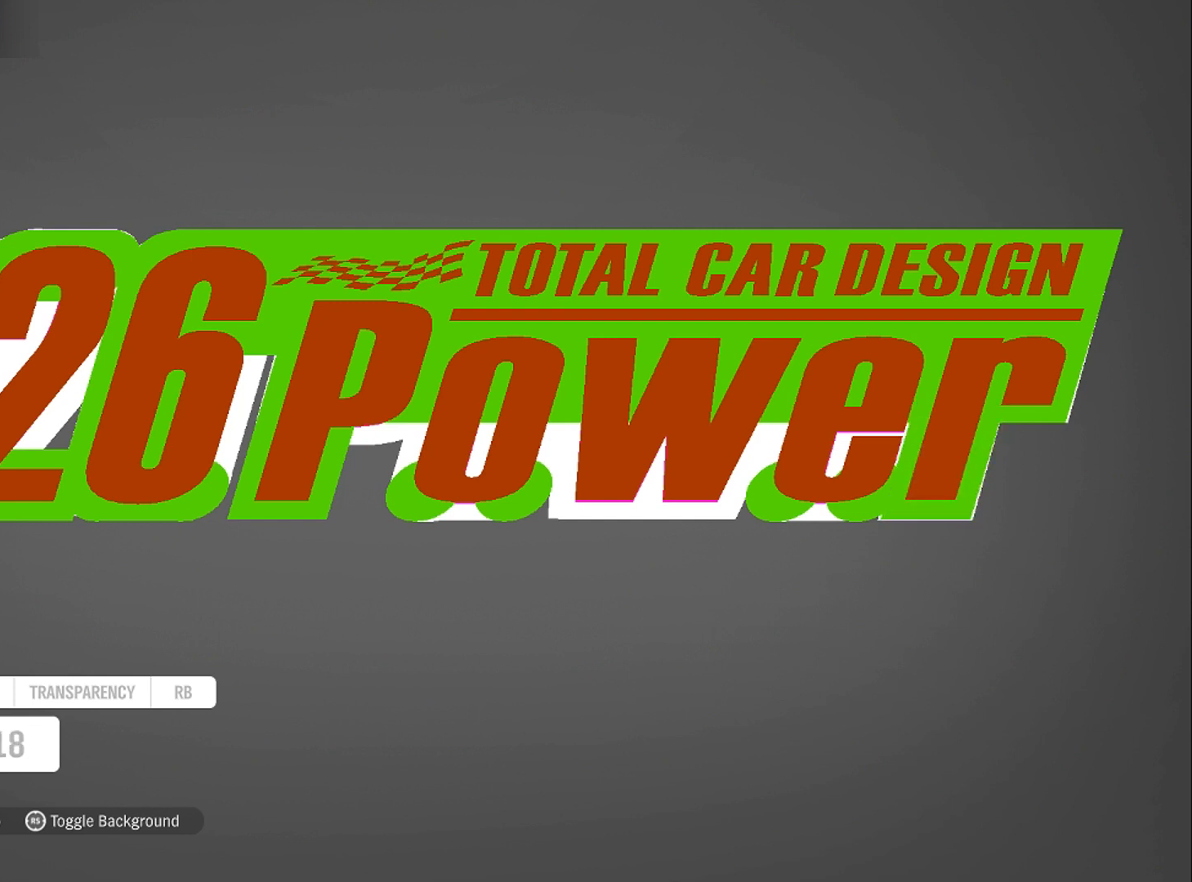
{"buttons": ["DPAD_RIGHT"], "left_stick": "center", "right_stick": "center", "events": [[134, "DPAD_RIGHT", "down"], [234, "DPAD_RIGHT", "up"], [301, "DPAD_RIGHT", "down"], [401, "DPAD_RIGHT", "up"], [467, "DPAD_RIGHT", "down"]]}
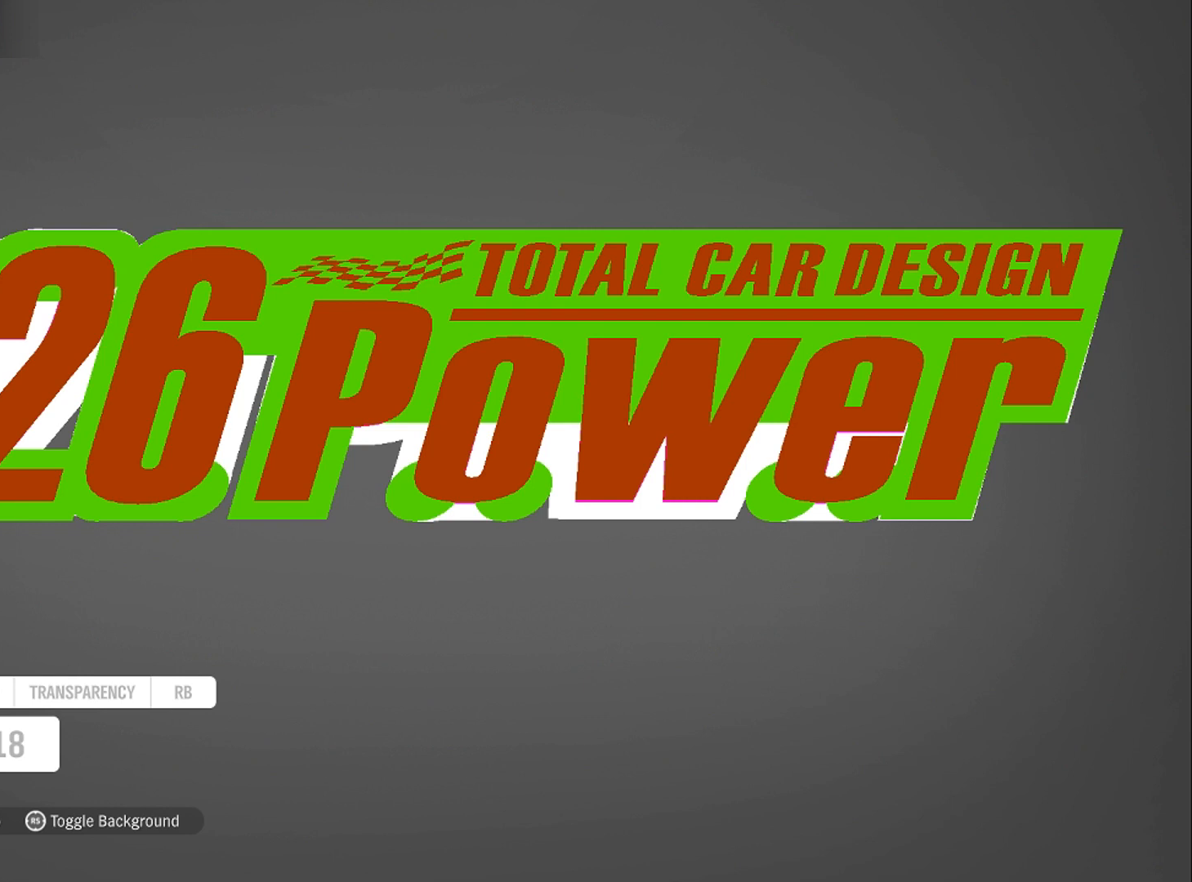
{"buttons": [], "left_stick": "center", "right_stick": "center", "events": [[66, "DPAD_RIGHT", "up"], [133, "DPAD_RIGHT", "down"], [233, "DPAD_RIGHT", "up"], [300, "DPAD_RIGHT", "down"], [367, "DPAD_RIGHT", "up"]]}
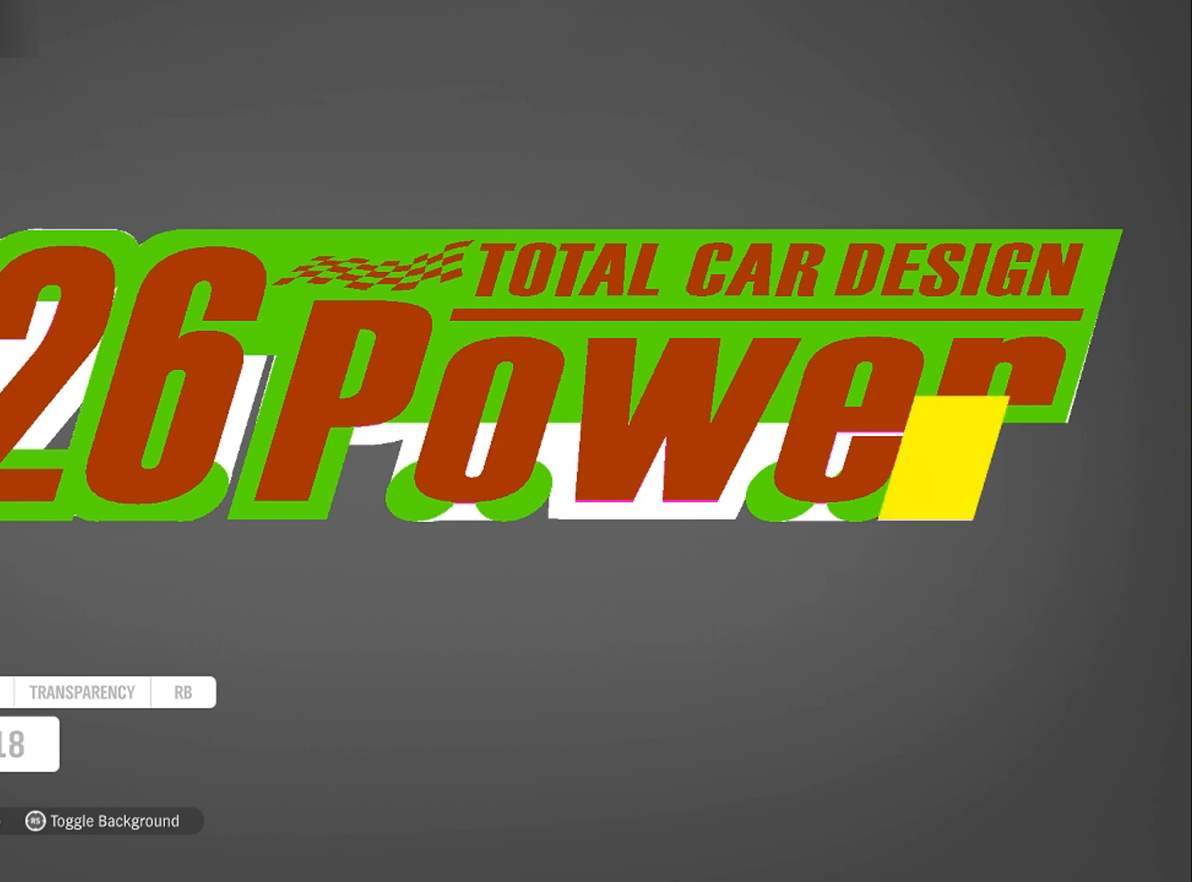
{"buttons": [], "left_stick": "center", "right_stick": "center", "events": []}
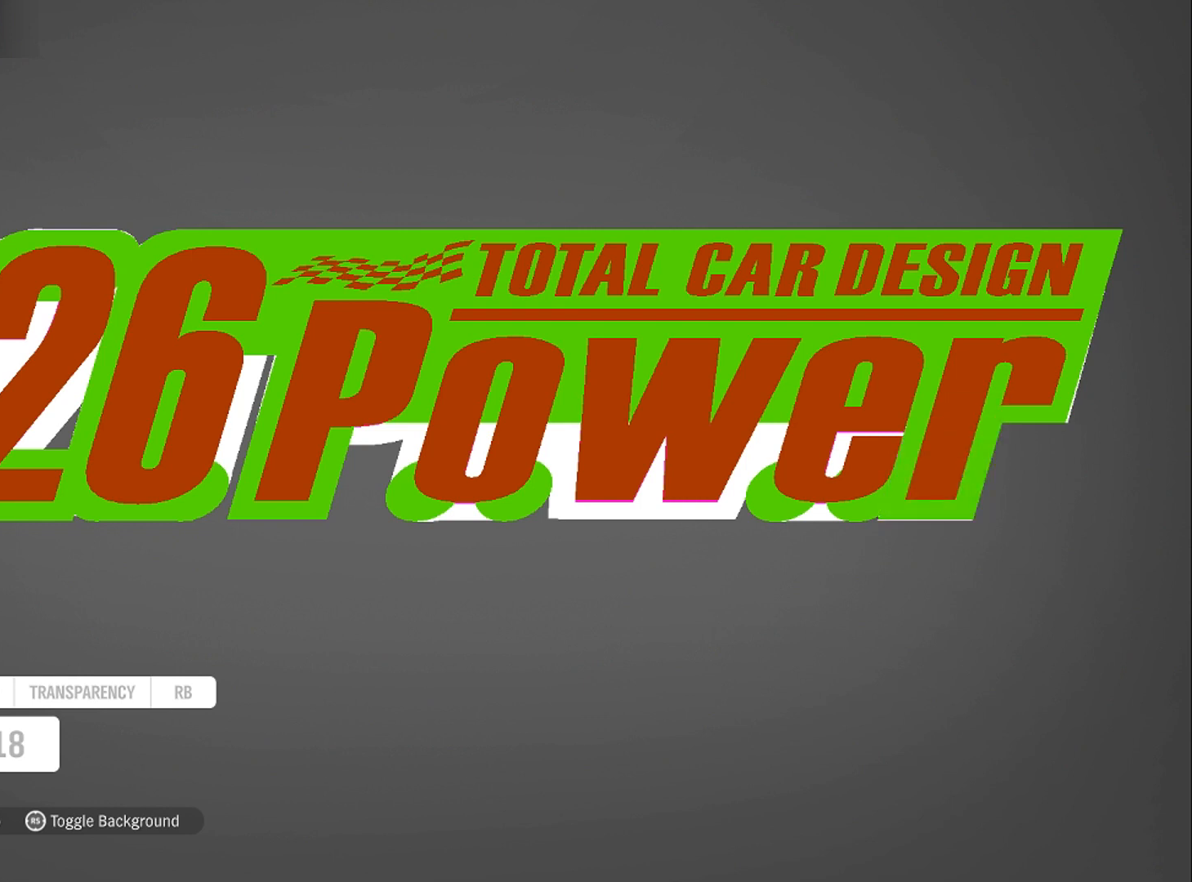
{"buttons": [], "left_stick": "center", "right_stick": "center", "events": [[133, "L1", "down"], [267, "L1", "up"], [367, "DPAD_DOWN", "down"], [500, "DPAD_DOWN", "up"]]}
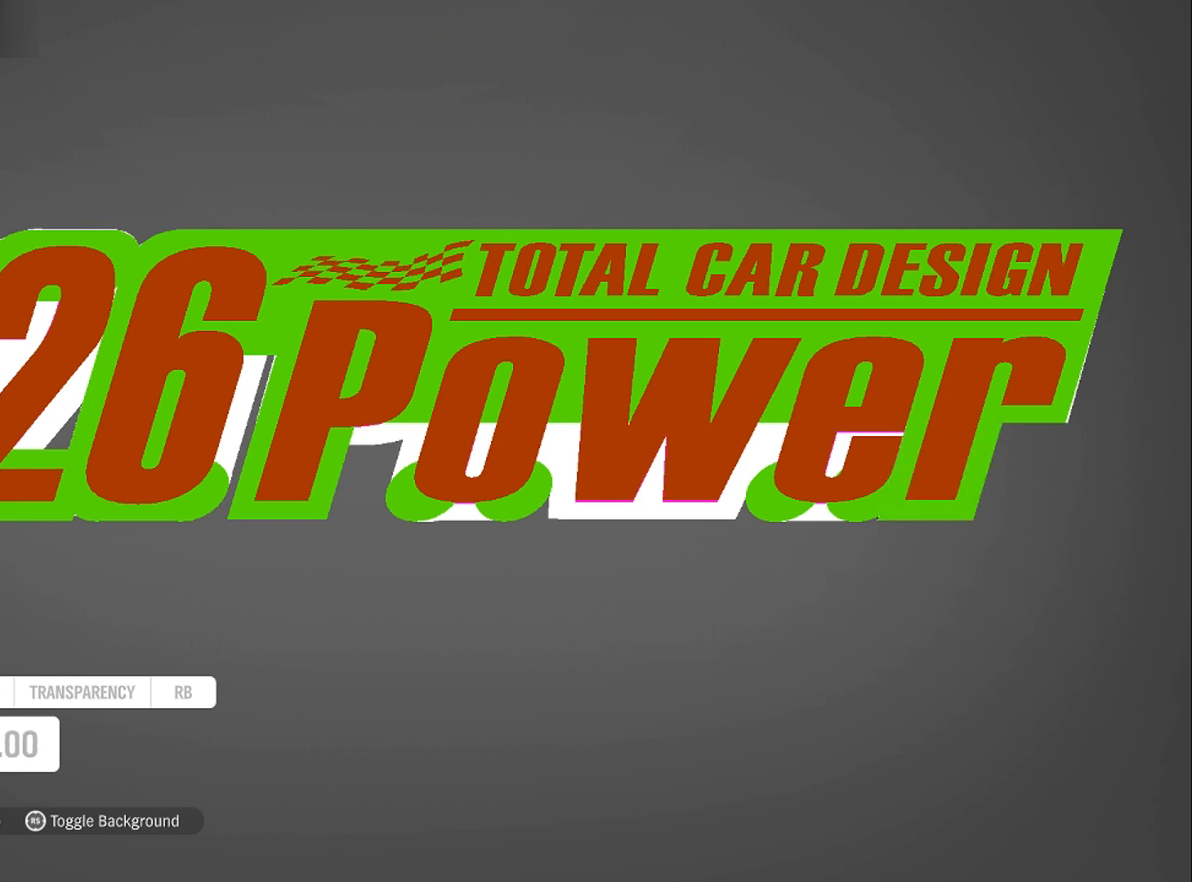
{"buttons": [], "left_stick": "center", "right_stick": "center", "events": [[67, "DPAD_DOWN", "down"], [167, "DPAD_DOWN", "up"], [267, "DPAD_DOWN", "down"], [367, "DPAD_DOWN", "up"]]}
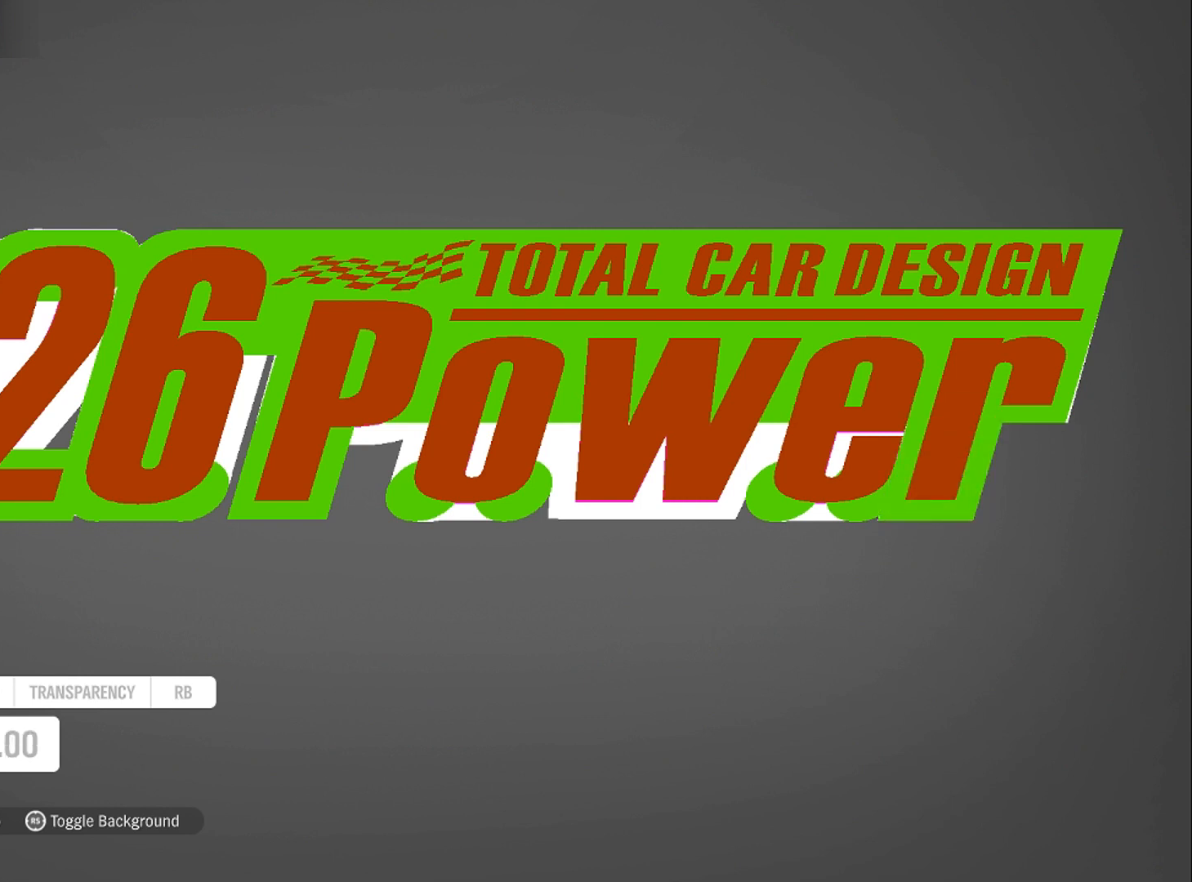
{"buttons": [], "left_stick": "center", "right_stick": "center", "events": [[267, "DPAD_UP", "down"], [433, "DPAD_UP", "up"]]}
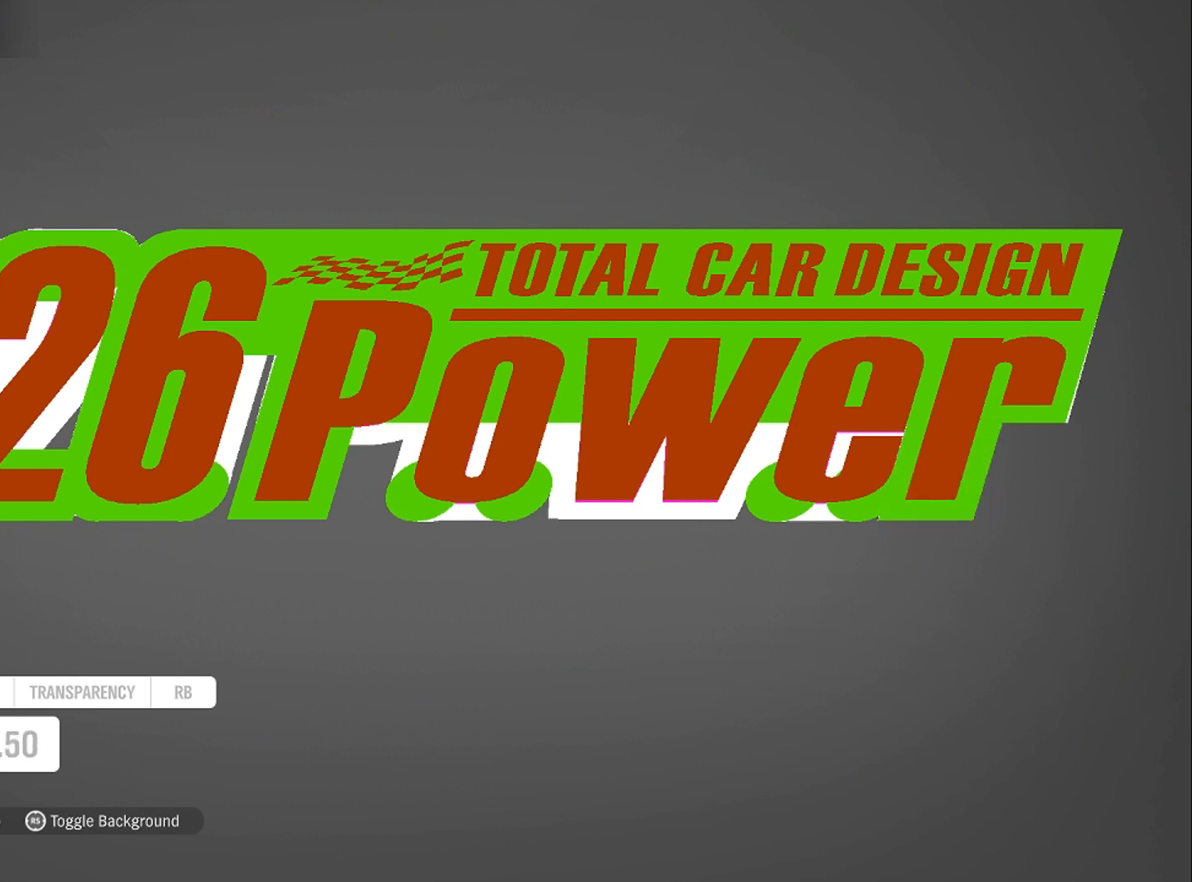
{"buttons": ["DPAD_DOWN"], "left_stick": "center", "right_stick": "center", "events": [[434, "DPAD_DOWN", "down"]]}